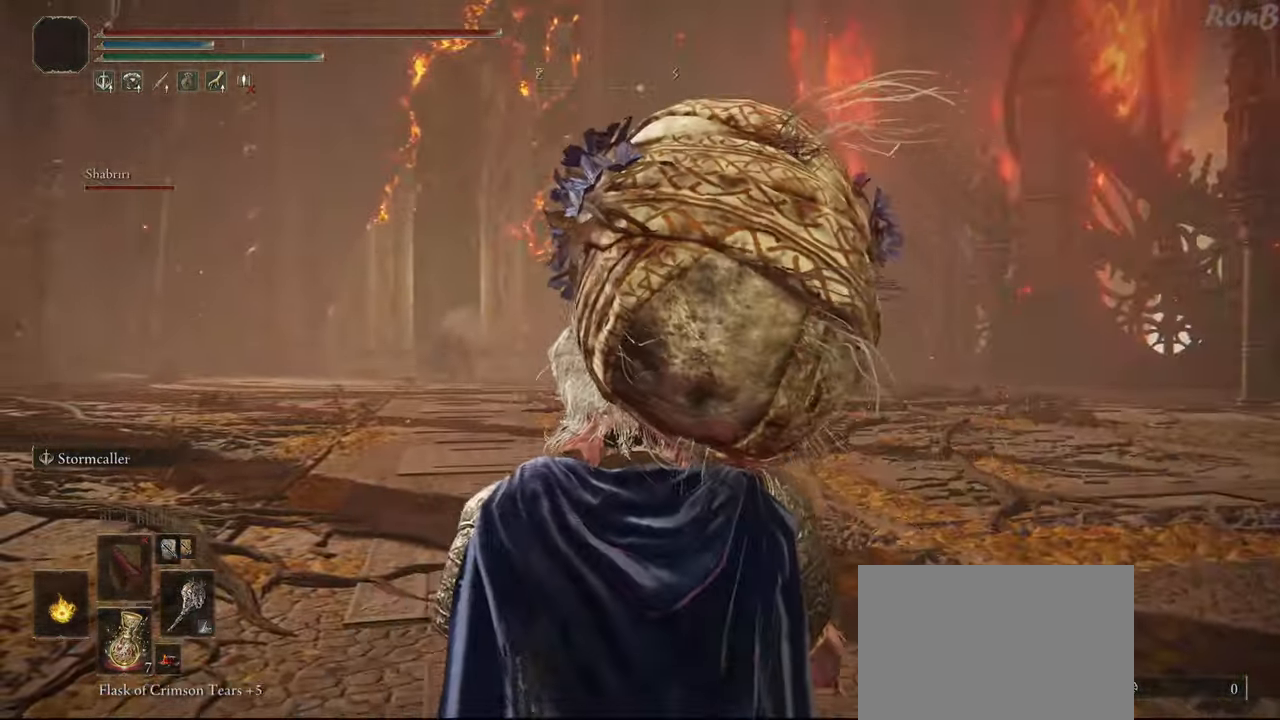
Gameplay with a controller (PlayStation layout); each line is a JSON object with the inputs held at the frame after it. "events" lists button and stick changes between this image and that frame as [ms after this image, input, new state], when the widget could be followed in between. Not read: R1 R2.
{"buttons": [], "left_stick": "right", "right_stick": "left", "events": [[17, "left_stick", "up-right"], [167, "right_stick", "down-left"], [400, "left_stick", "right"], [417, "right_stick", "left"]]}
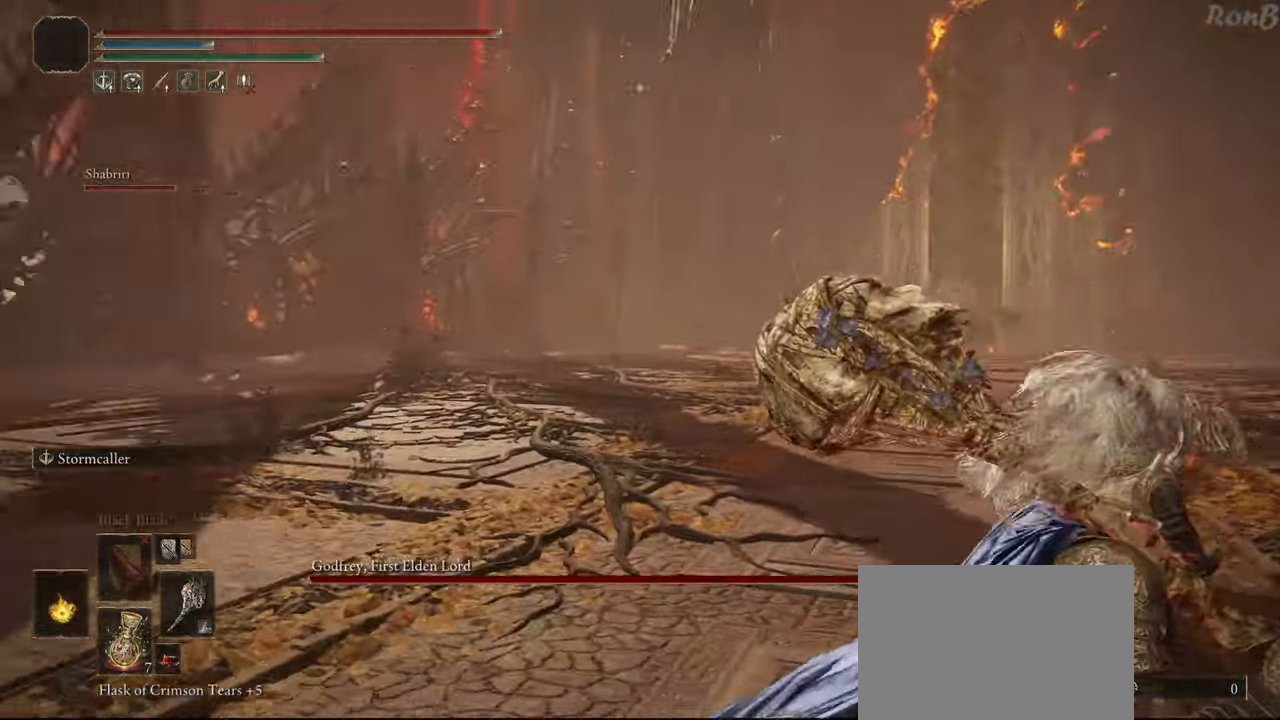
{"buttons": [], "left_stick": "down-right", "right_stick": "left", "events": [[267, "left_stick", "down-right"]]}
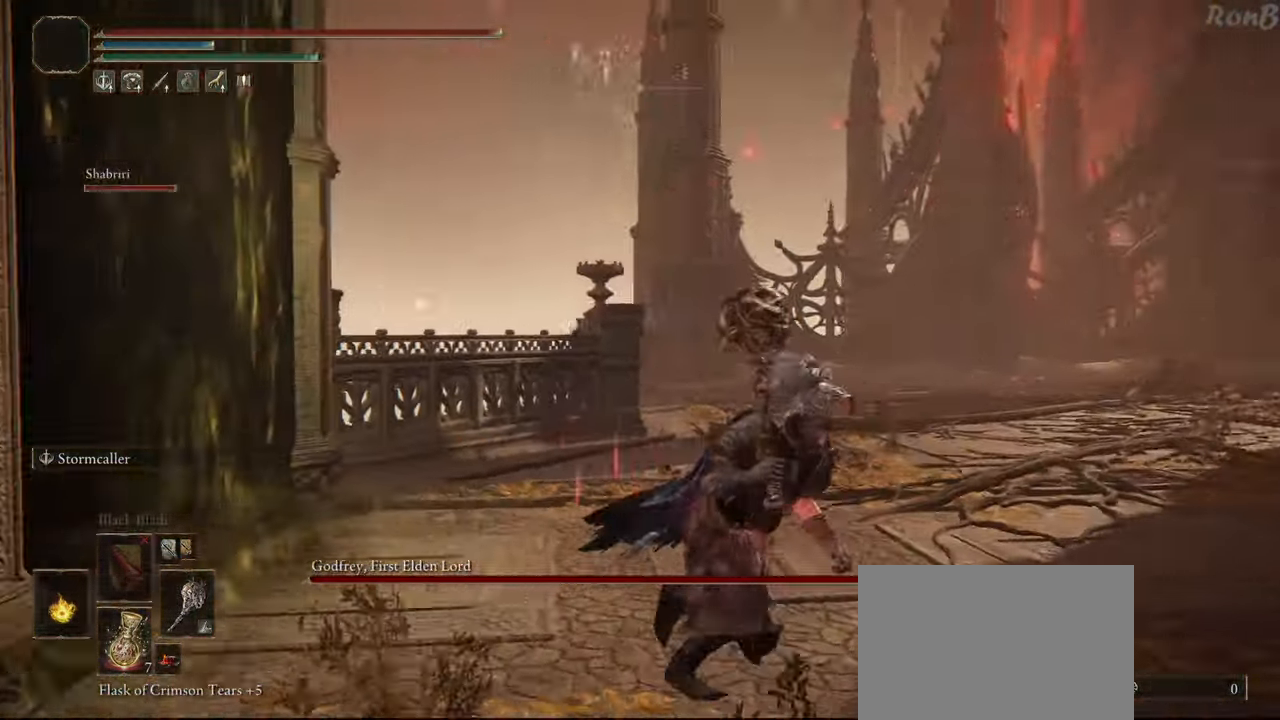
{"buttons": [], "left_stick": "down-right", "right_stick": "center", "events": [[217, "right_stick", "center"]]}
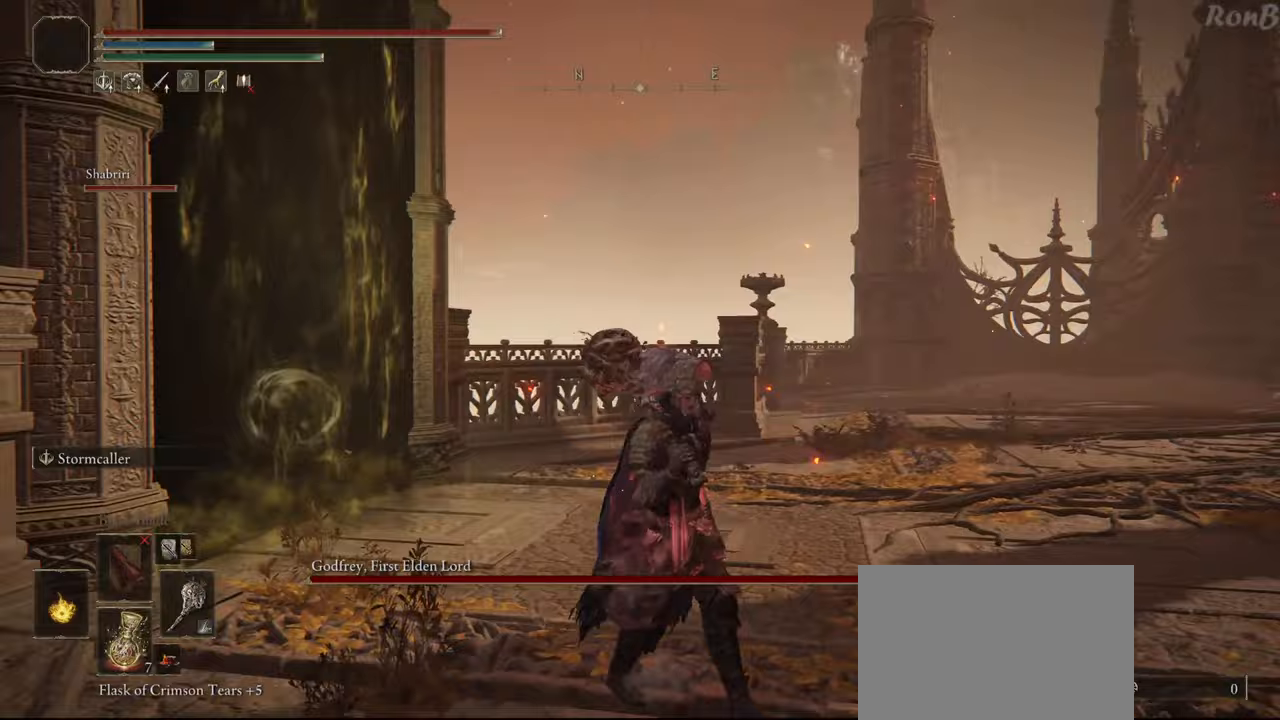
{"buttons": [], "left_stick": "center", "right_stick": "right", "events": [[67, "right_stick", "right"], [150, "left_stick", "center"]]}
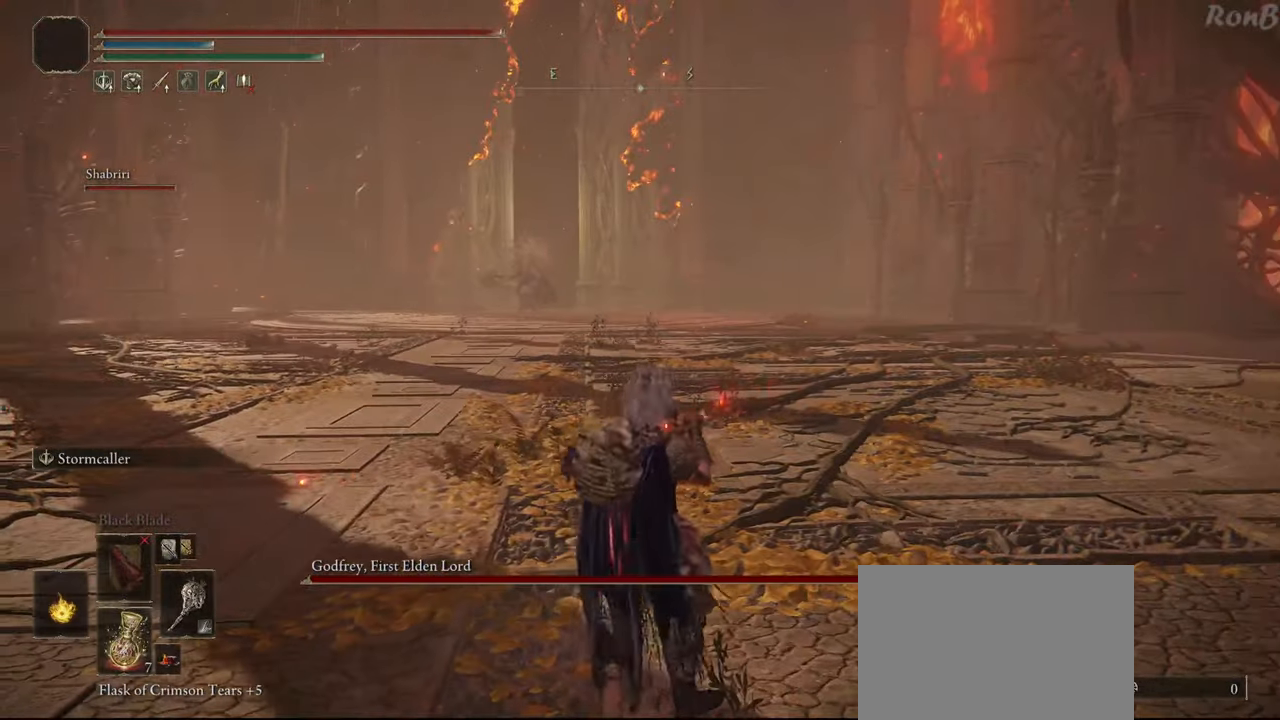
{"buttons": [], "left_stick": "up-right", "right_stick": "center", "events": [[17, "right_stick", "center"], [367, "left_stick", "up-right"]]}
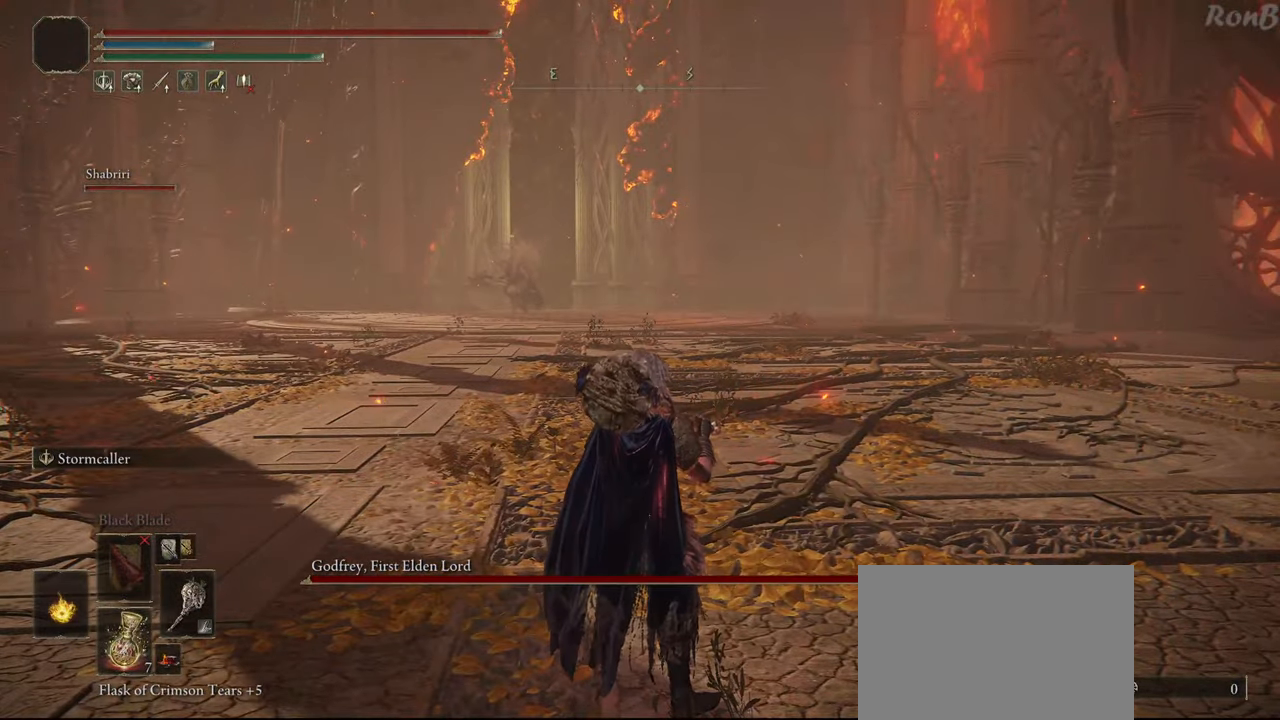
{"buttons": [], "left_stick": "down-right", "right_stick": "left", "events": [[100, "right_stick", "left"], [217, "left_stick", "right"], [483, "left_stick", "down-right"]]}
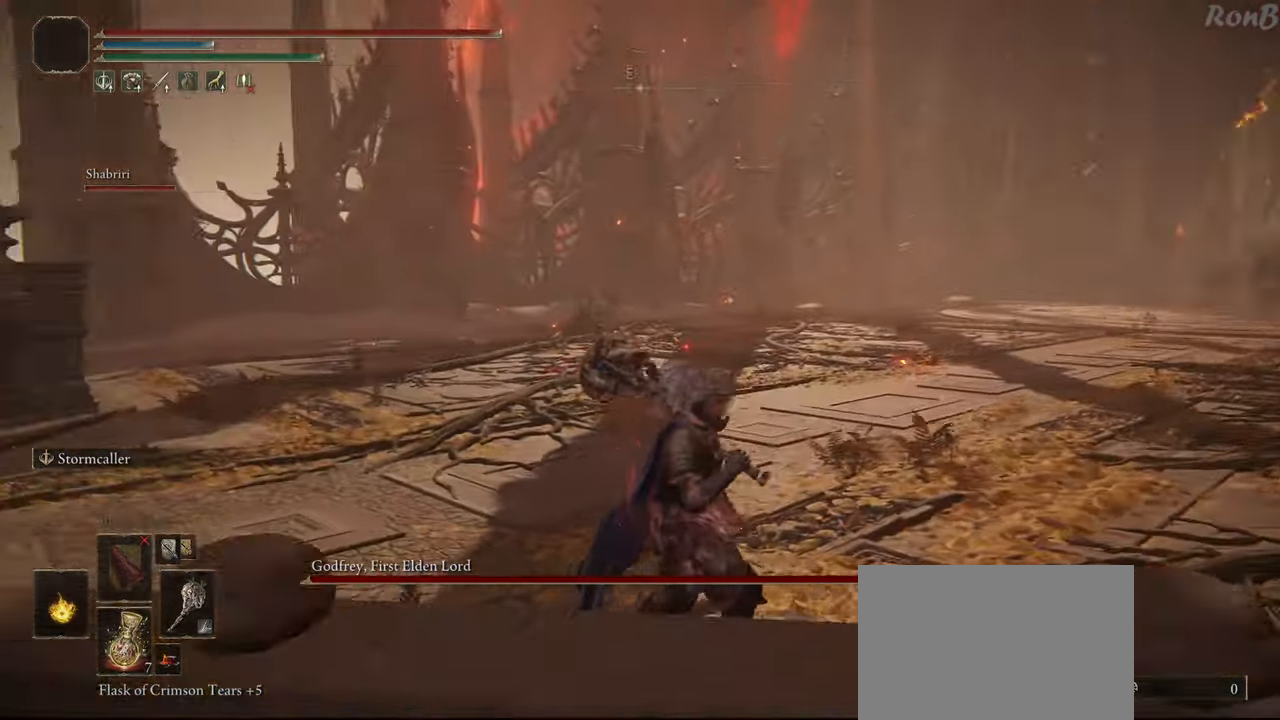
{"buttons": [], "left_stick": "down-right", "right_stick": "left", "events": []}
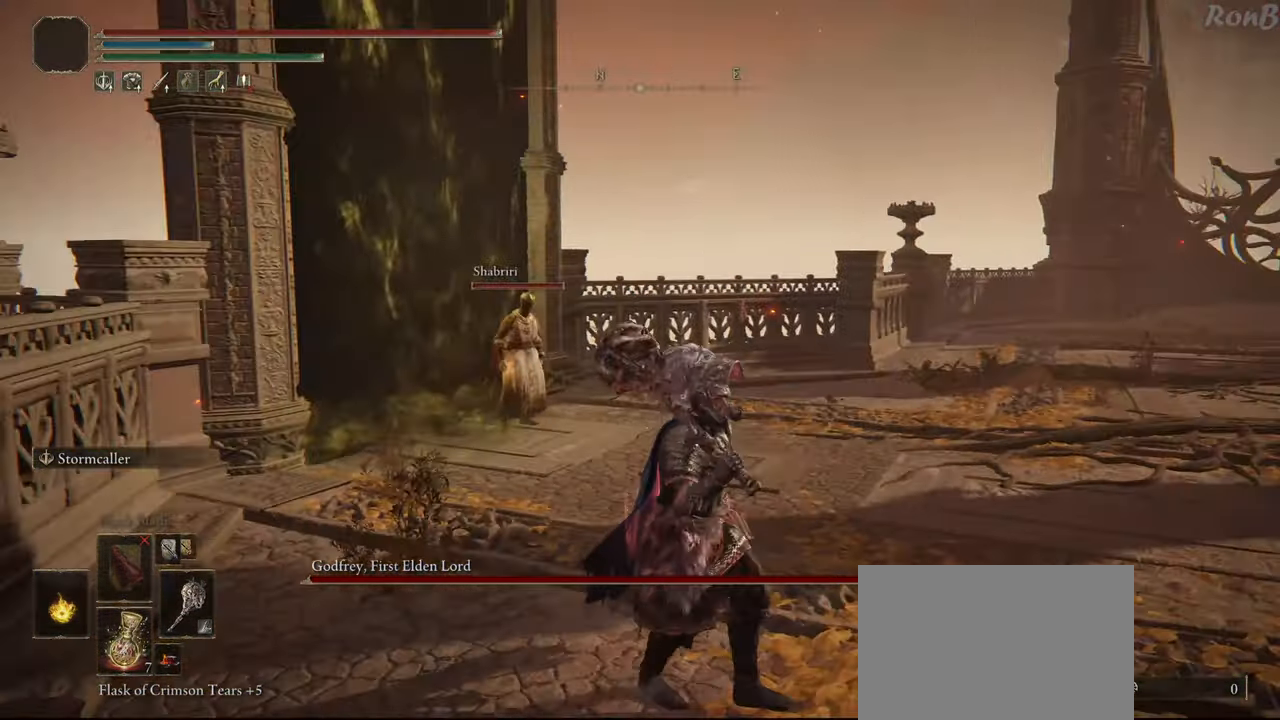
{"buttons": [], "left_stick": "center", "right_stick": "center", "events": [[17, "right_stick", "center"], [400, "left_stick", "center"]]}
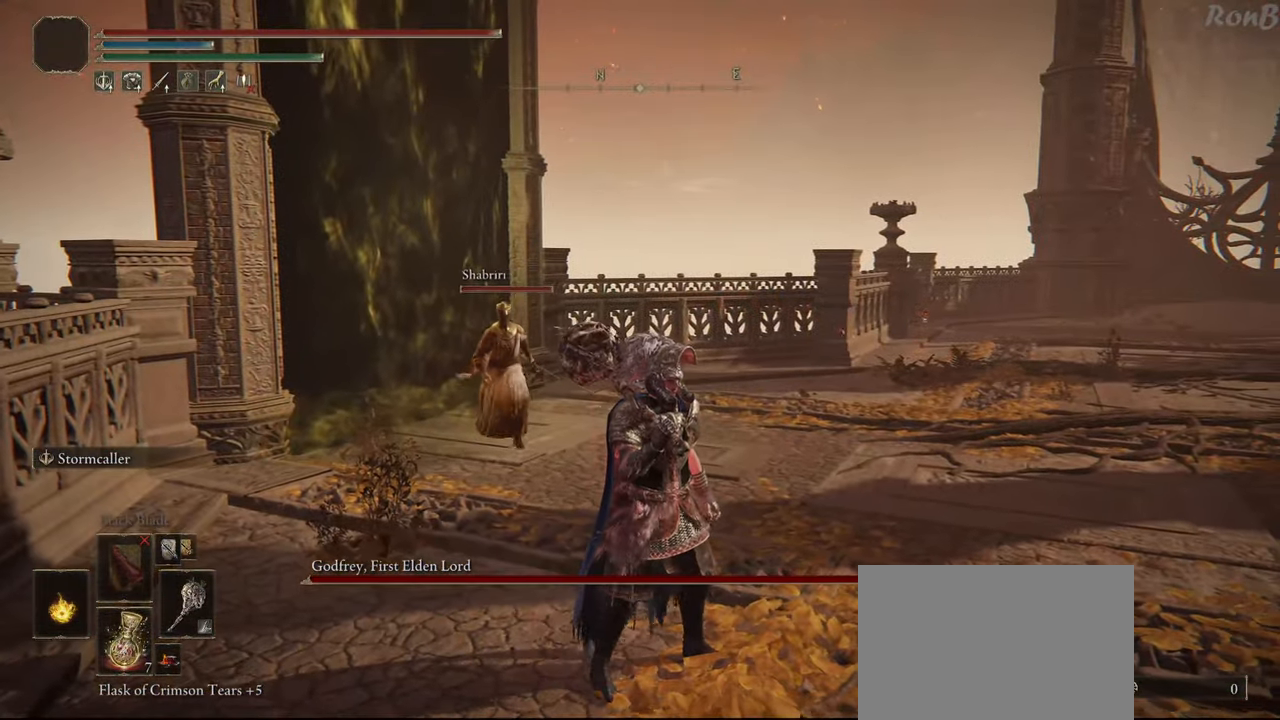
{"buttons": [], "left_stick": "center", "right_stick": "down-right", "events": [[267, "right_stick", "right"], [400, "right_stick", "down-right"]]}
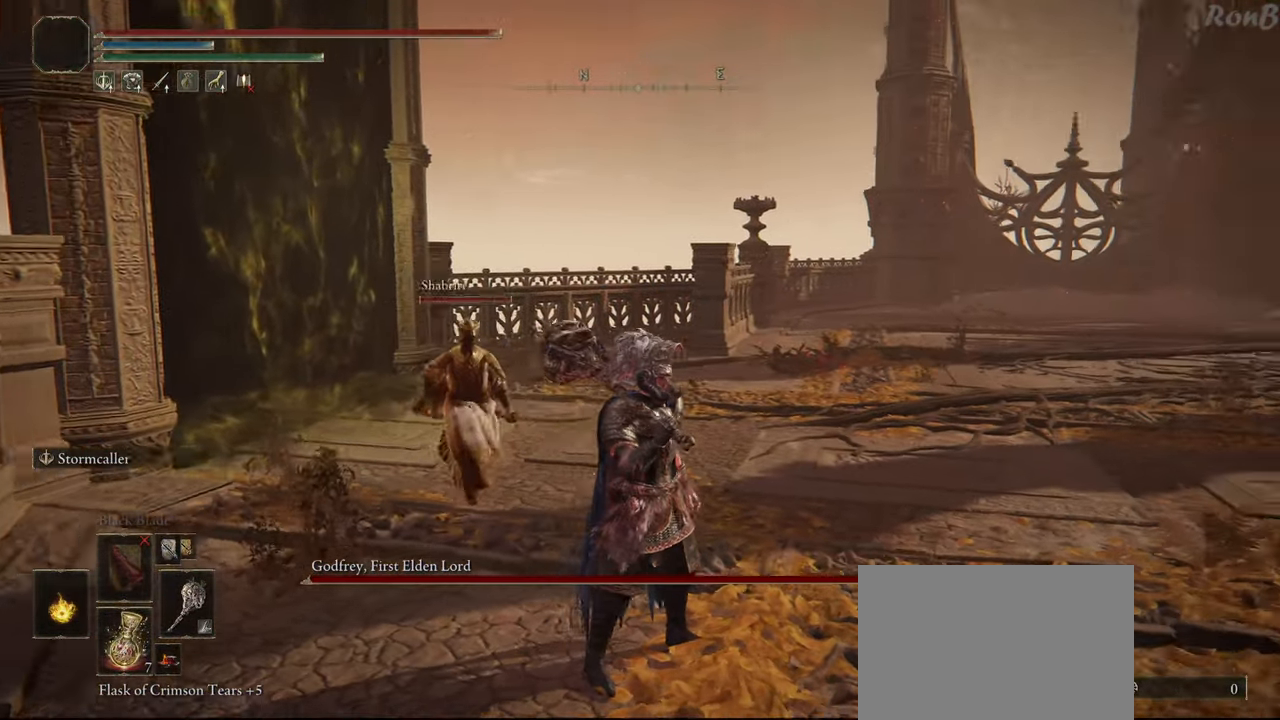
{"buttons": [], "left_stick": "center", "right_stick": "right", "events": [[450, "right_stick", "right"]]}
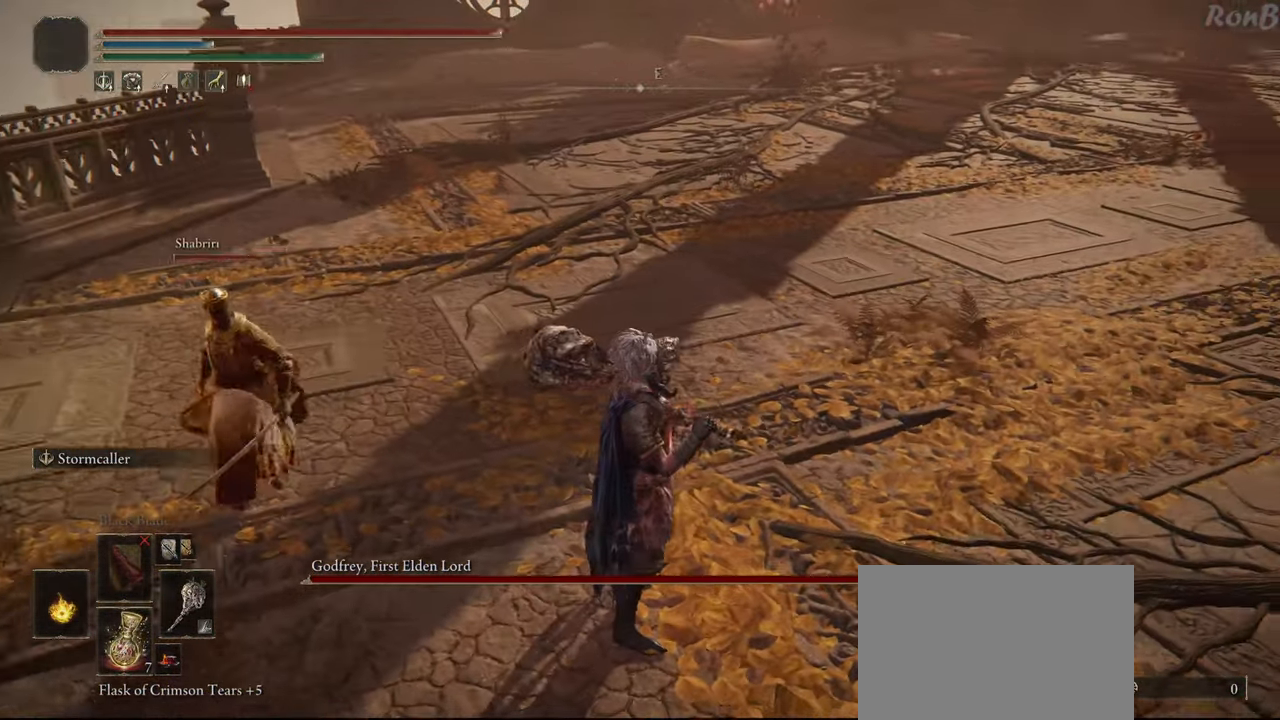
{"buttons": [], "left_stick": "center", "right_stick": "center", "events": [[83, "right_stick", "center"]]}
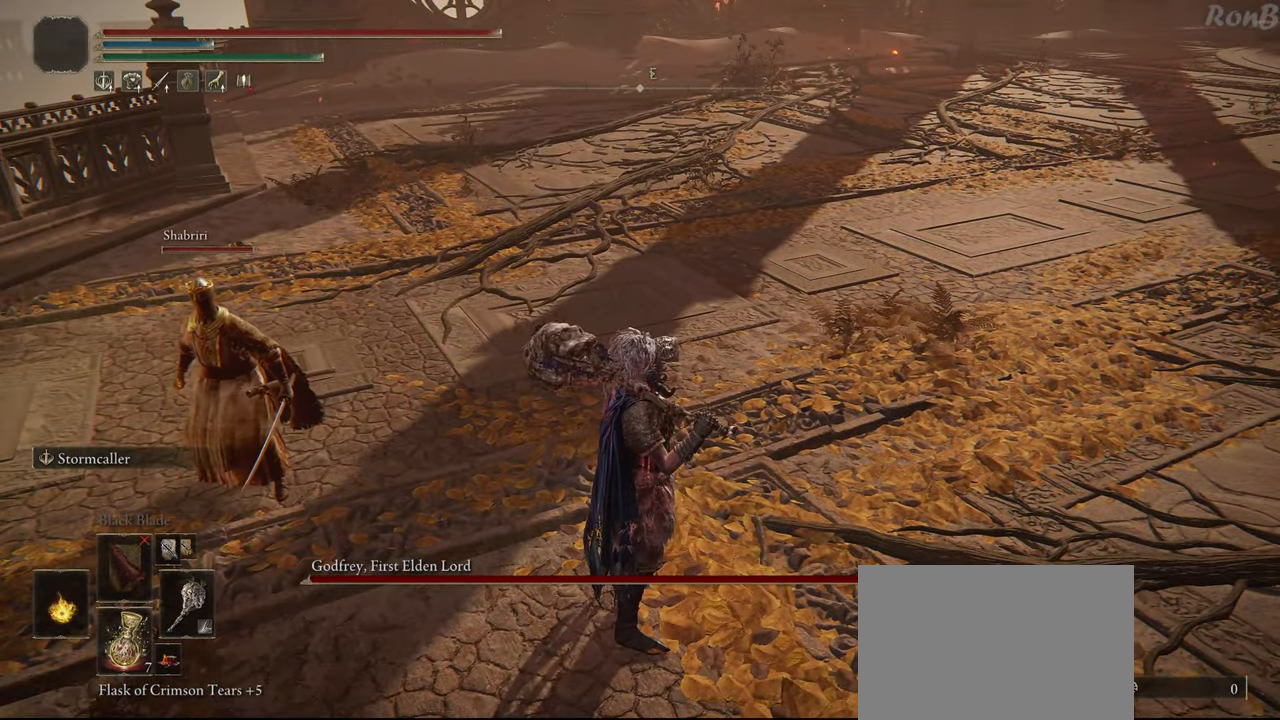
{"buttons": [], "left_stick": "up-right", "right_stick": "right", "events": [[233, "right_stick", "up-right"], [433, "left_stick", "up-right"], [450, "right_stick", "right"]]}
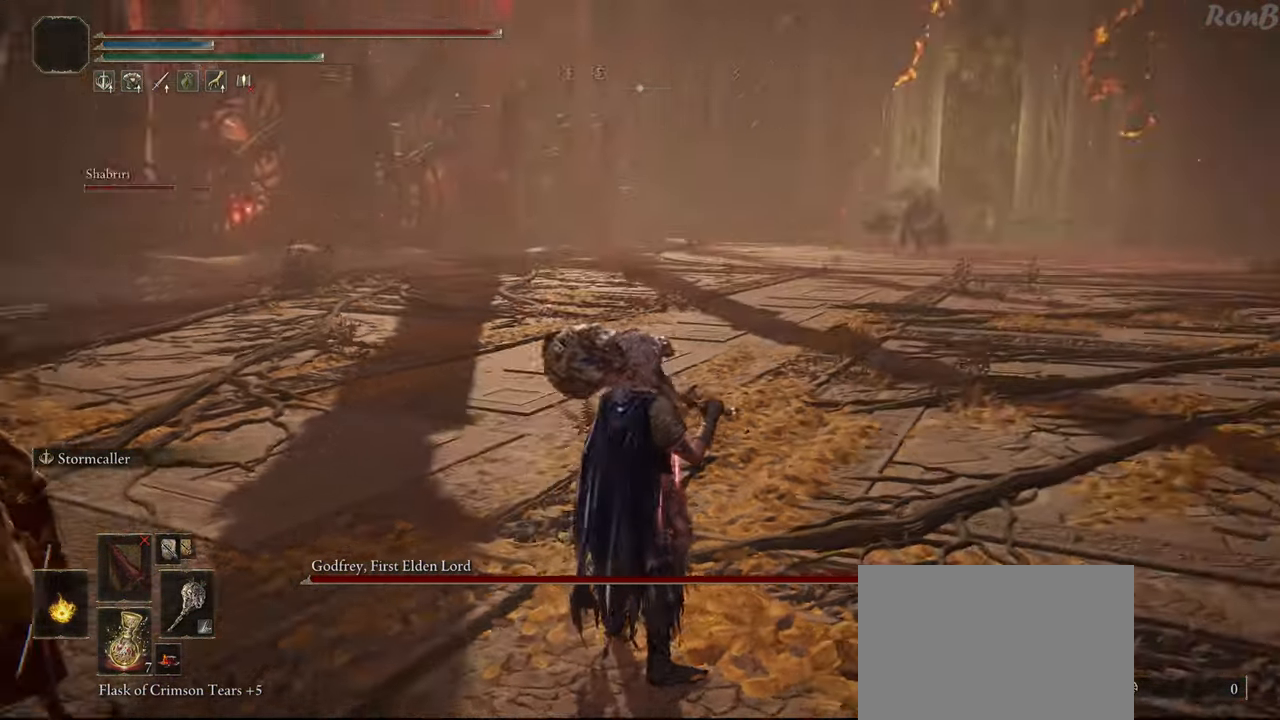
{"buttons": [], "left_stick": "up-right", "right_stick": "center", "events": [[183, "right_stick", "center"]]}
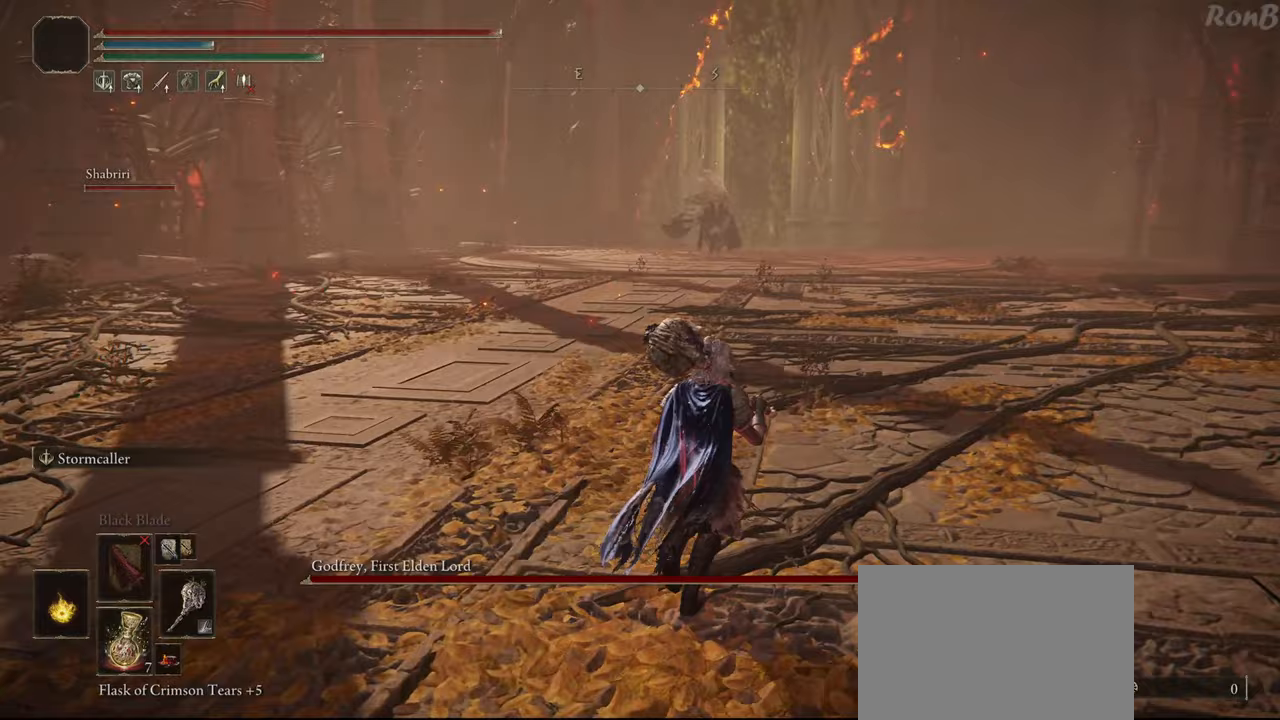
{"buttons": [], "left_stick": "up", "right_stick": "center", "events": [[400, "left_stick", "up"]]}
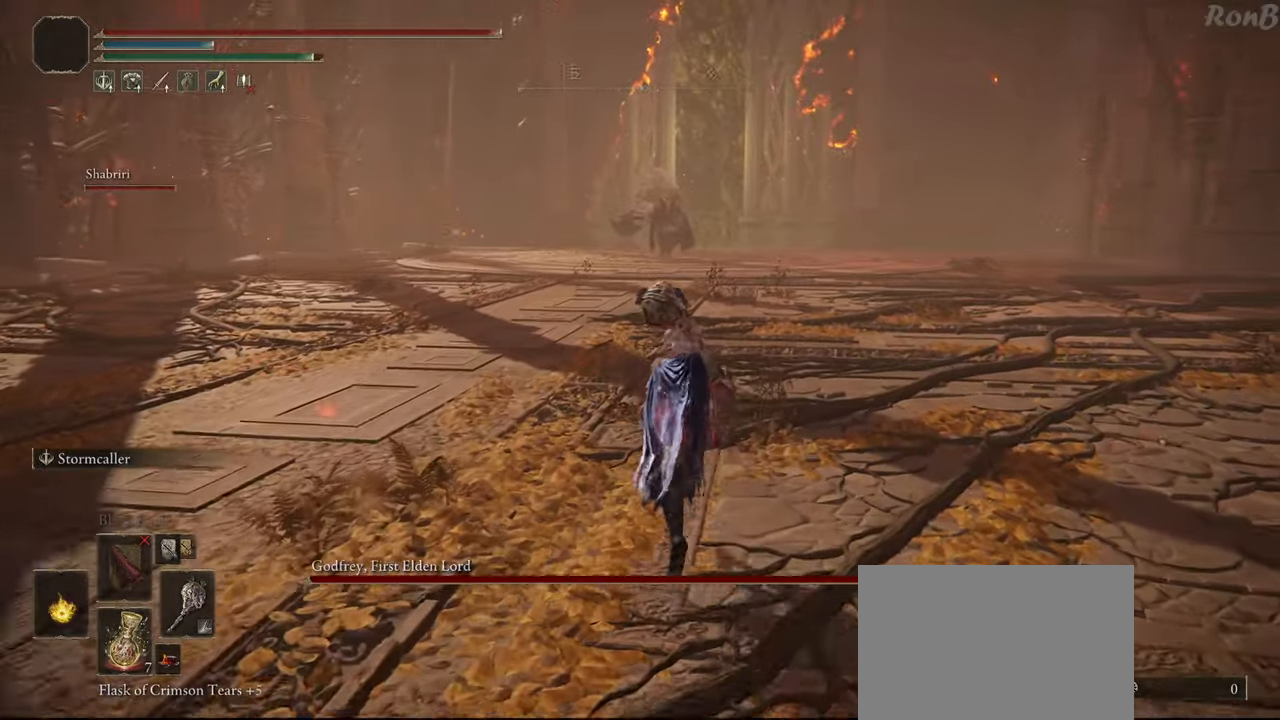
{"buttons": [], "left_stick": "up", "right_stick": "center", "events": [[133, "right_stick", "up-right"], [267, "right_stick", "center"]]}
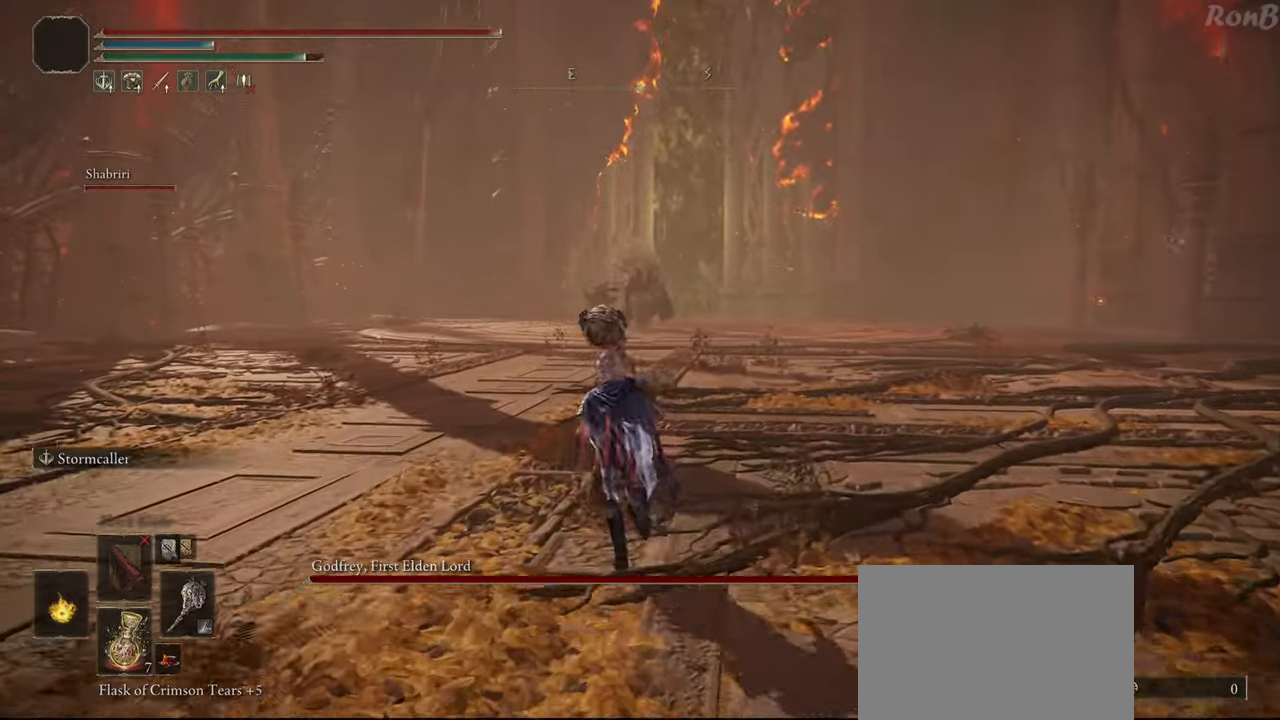
{"buttons": [], "left_stick": "up", "right_stick": "center", "events": []}
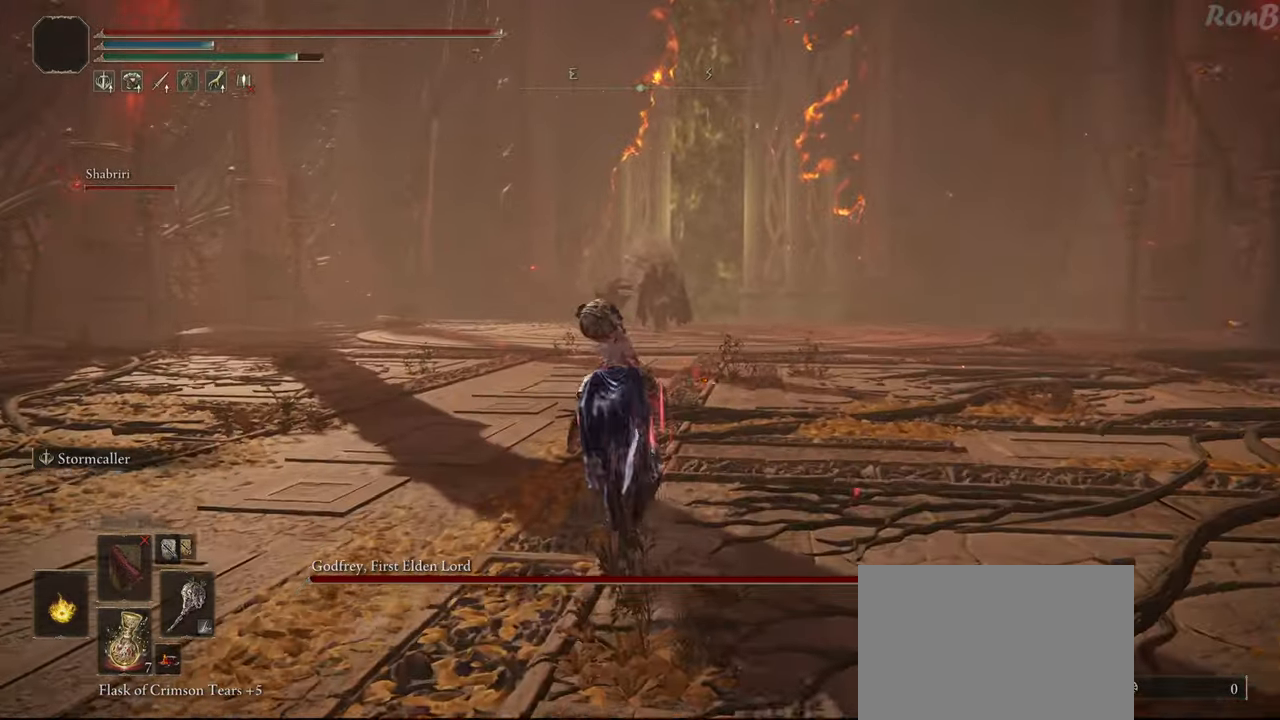
{"buttons": [], "left_stick": "up-left", "right_stick": "down-right", "events": [[367, "right_stick", "down-right"], [400, "left_stick", "up-left"]]}
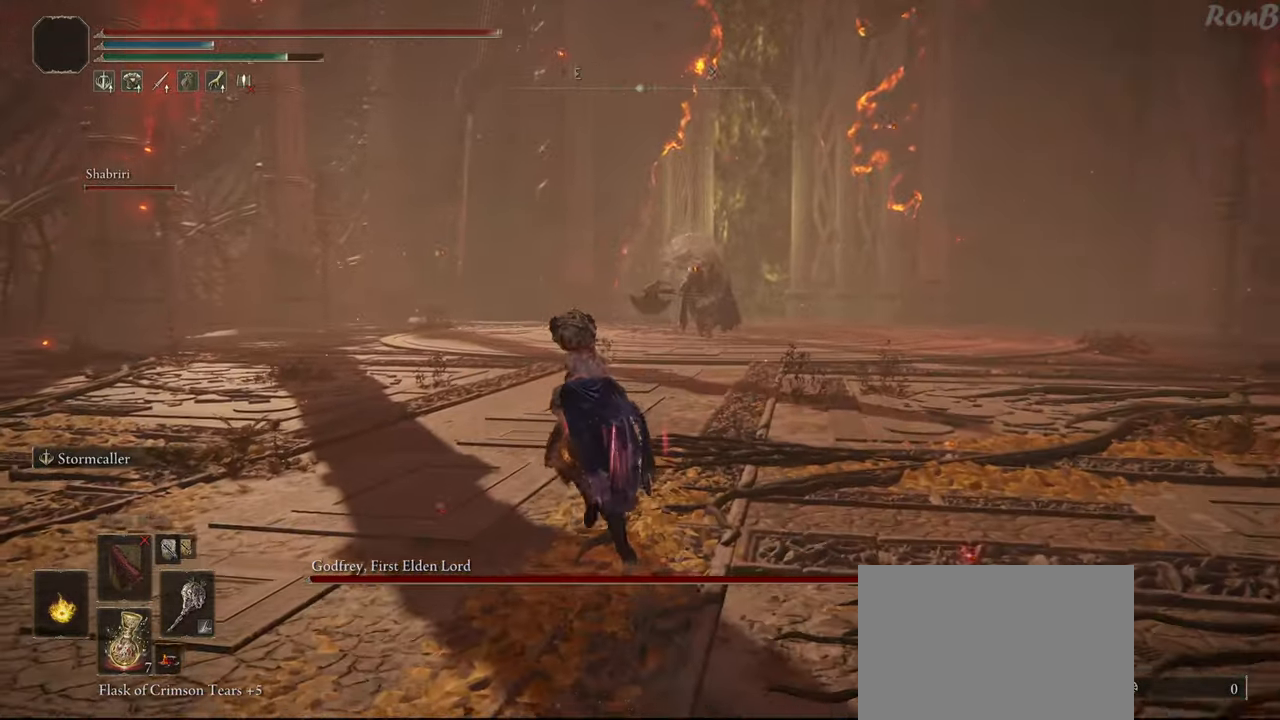
{"buttons": [], "left_stick": "up-left", "right_stick": "center", "events": [[67, "right_stick", "center"], [100, "left_stick", "up"], [117, "R3", "down"], [233, "R3", "up"], [300, "left_stick", "up-left"]]}
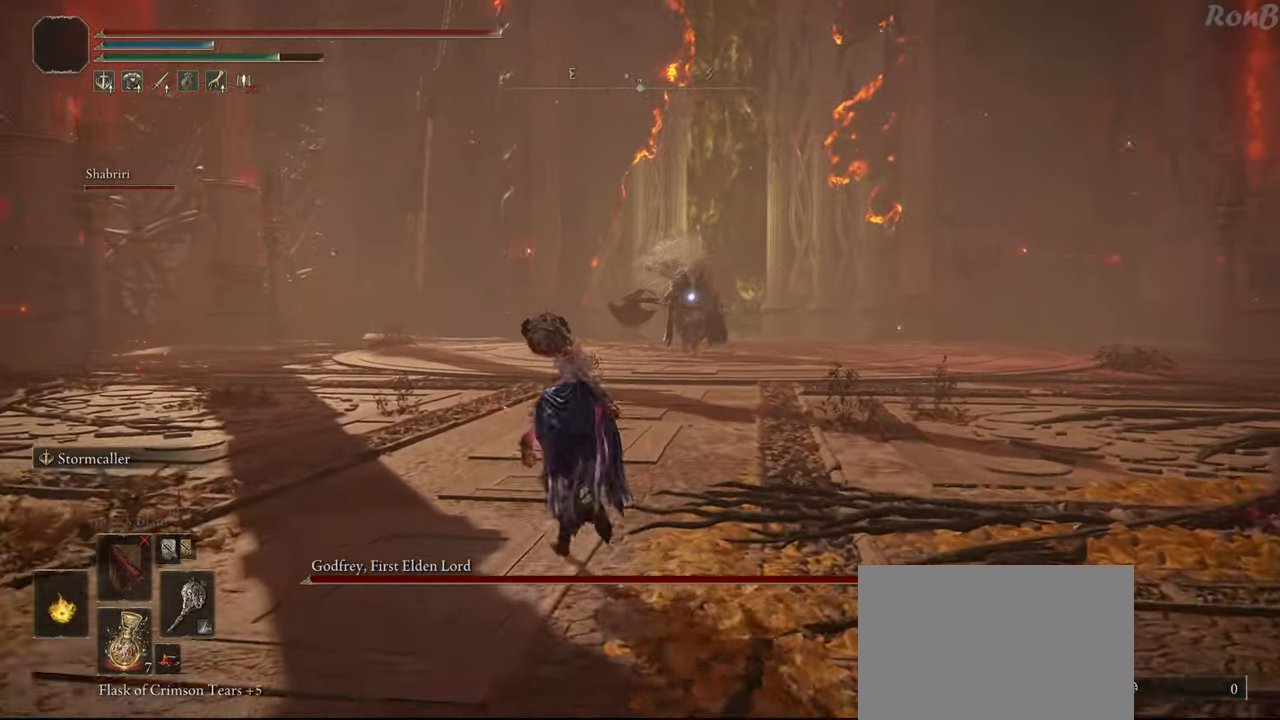
{"buttons": [], "left_stick": "up-left", "right_stick": "center", "events": []}
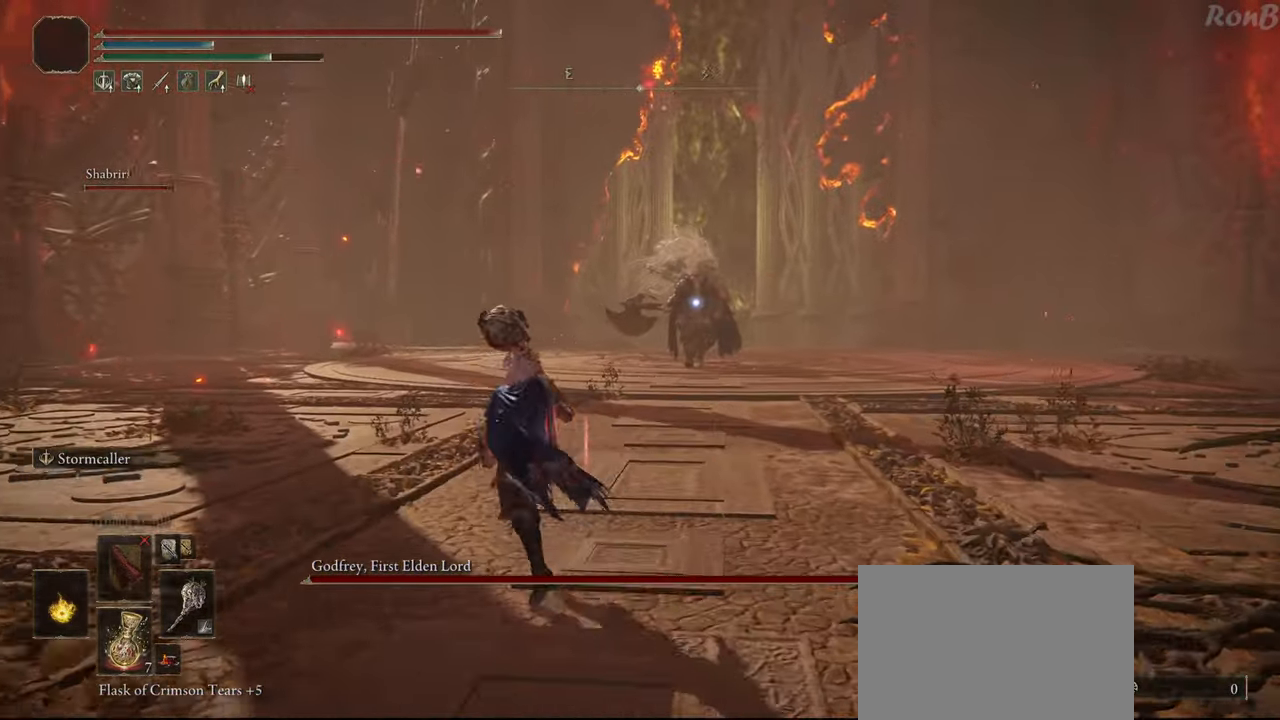
{"buttons": [], "left_stick": "up-left", "right_stick": "center", "events": []}
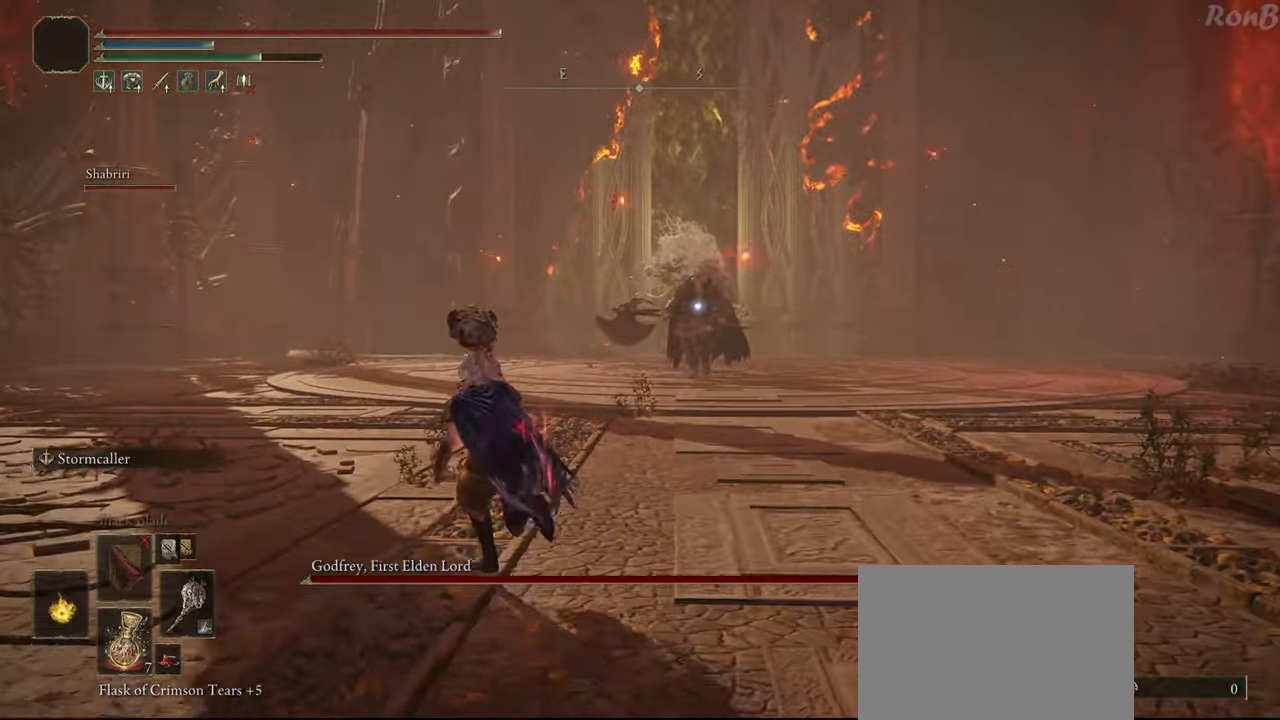
{"buttons": [], "left_stick": "up-left", "right_stick": "center", "events": []}
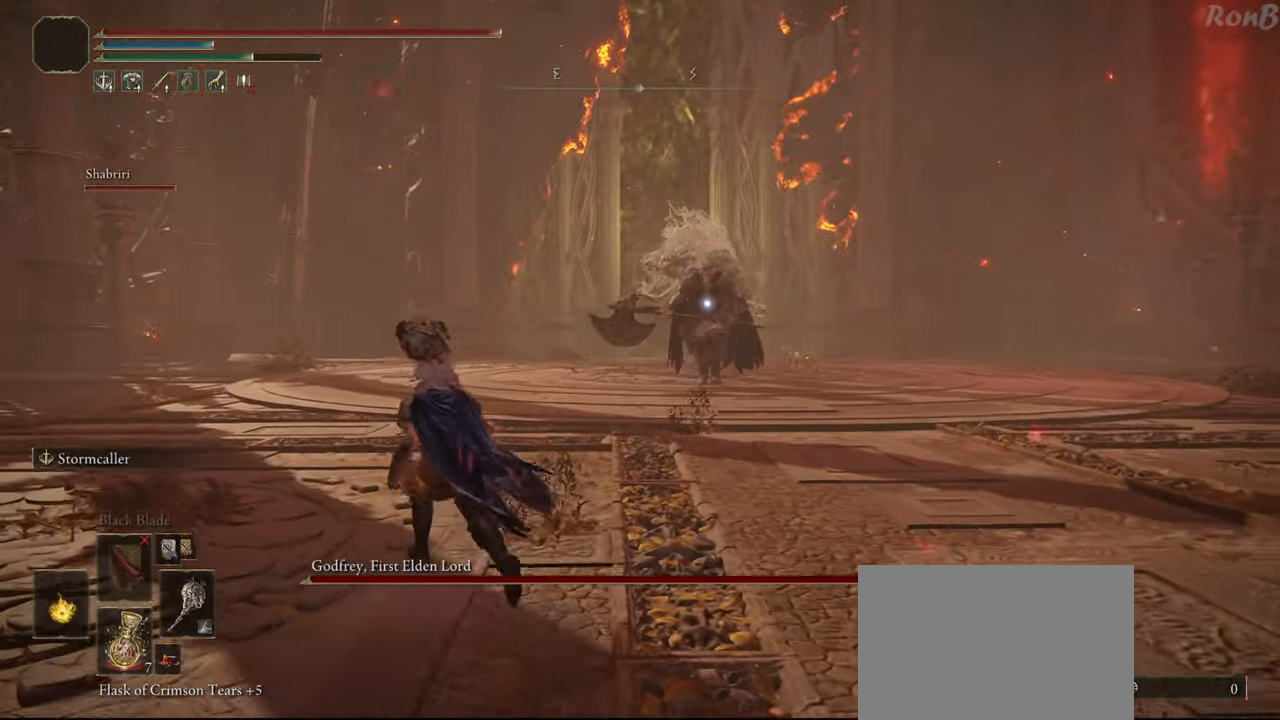
{"buttons": [], "left_stick": "up-left", "right_stick": "center", "events": []}
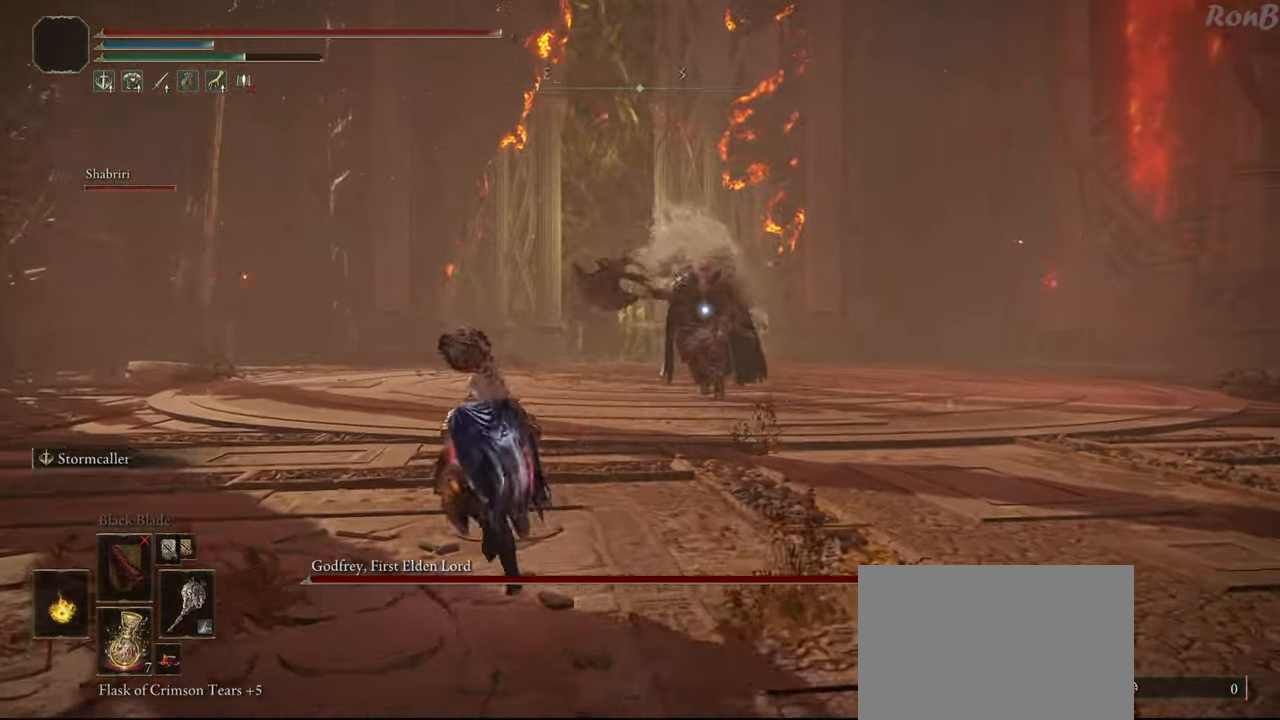
{"buttons": [], "left_stick": "down-left", "right_stick": "center", "events": [[267, "left_stick", "down-left"]]}
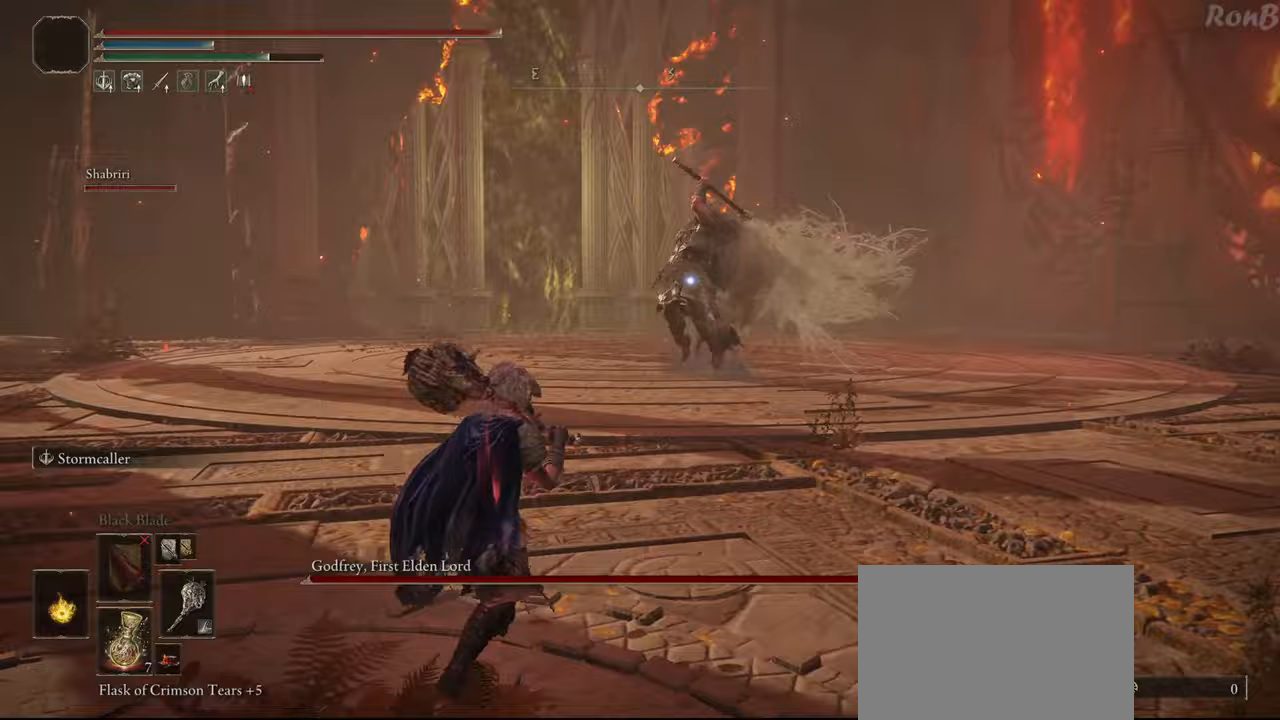
{"buttons": [], "left_stick": "down", "right_stick": "center", "events": [[17, "left_stick", "down"]]}
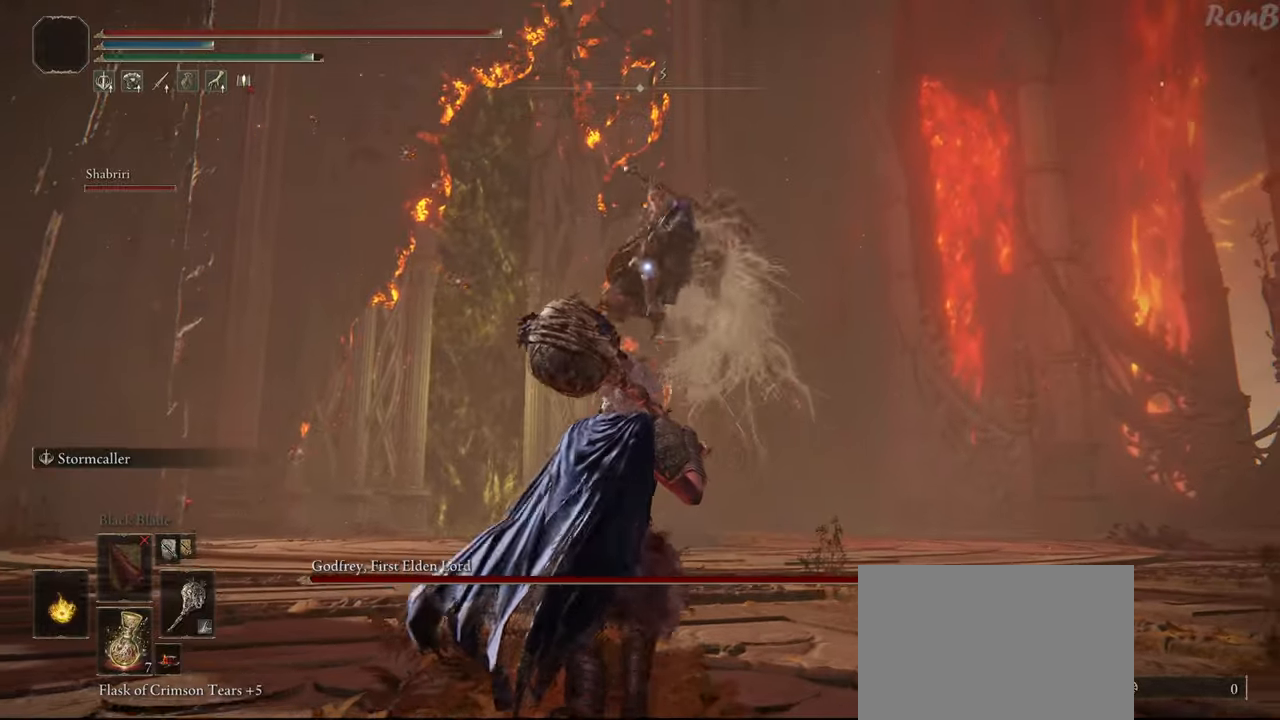
{"buttons": [], "left_stick": "down", "right_stick": "center", "events": []}
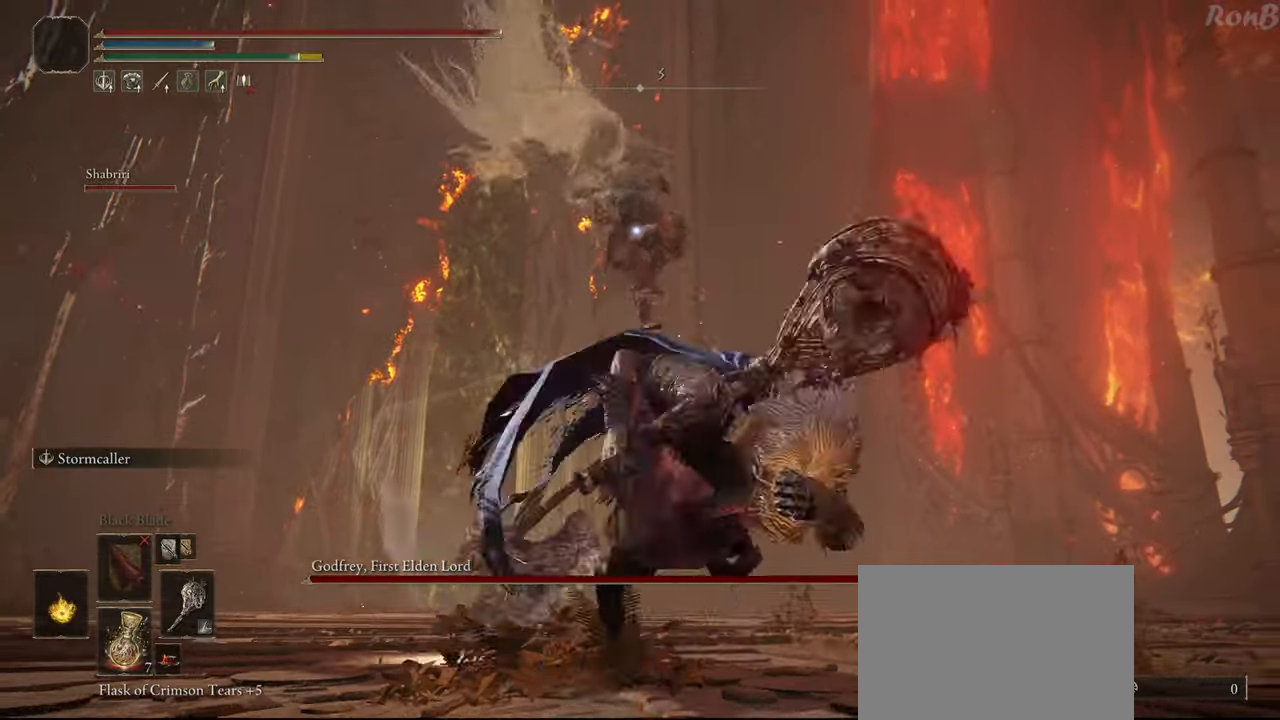
{"buttons": [], "left_stick": "down-right", "right_stick": "down-right", "events": [[83, "R3", "down"], [217, "R3", "up"], [217, "right_stick", "down"], [350, "right_stick", "down-right"], [400, "left_stick", "down-right"]]}
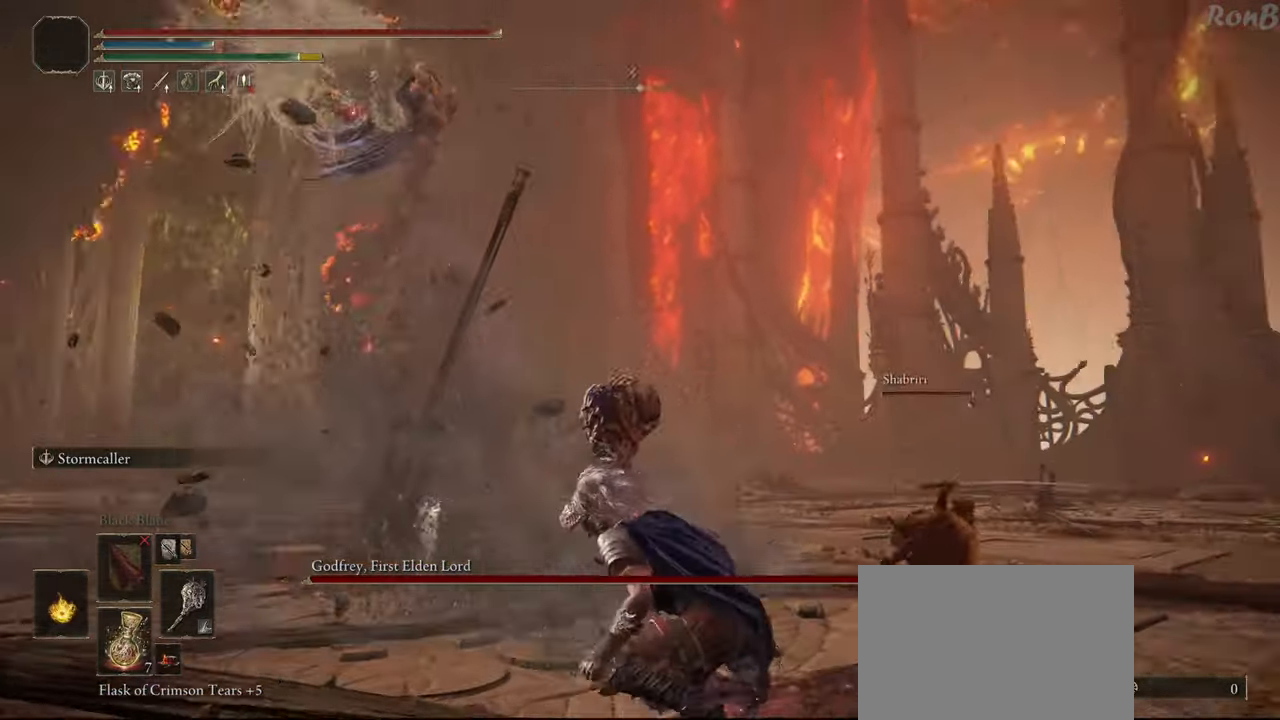
{"buttons": [], "left_stick": "down-right", "right_stick": "down-left", "events": [[150, "right_stick", "center"], [333, "right_stick", "down-left"]]}
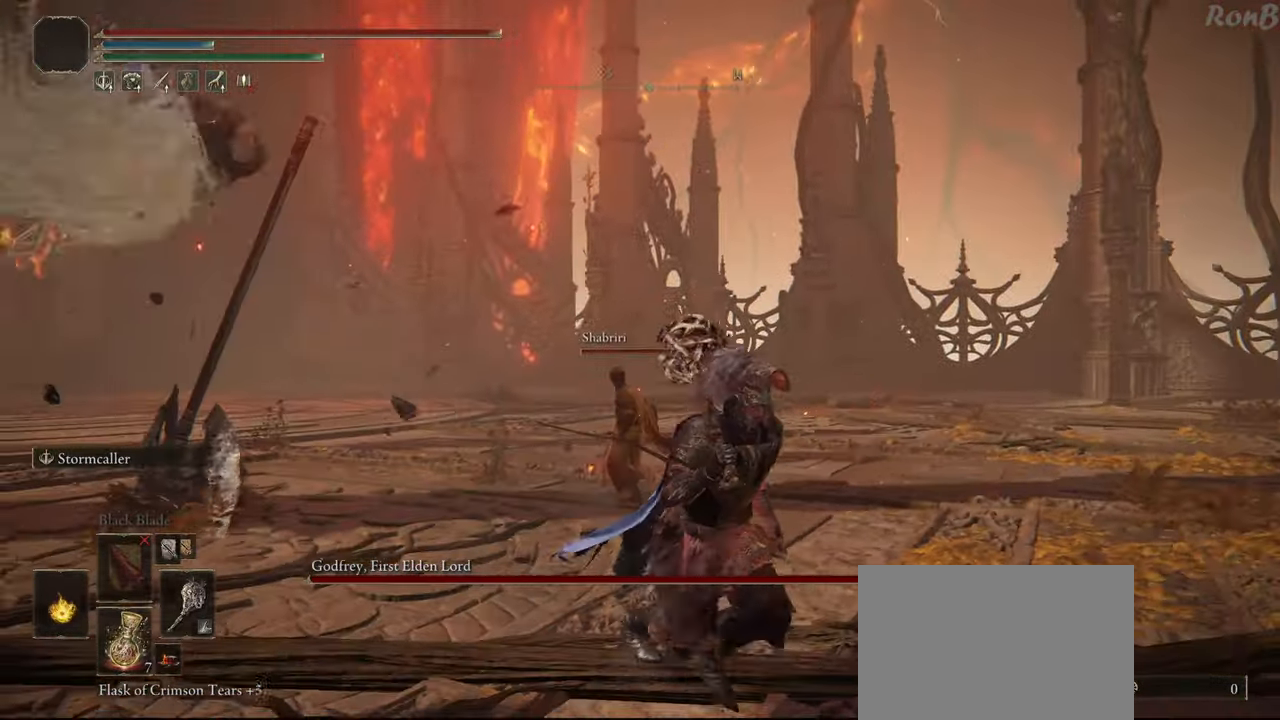
{"buttons": [], "left_stick": "down-right", "right_stick": "center", "events": [[417, "right_stick", "center"]]}
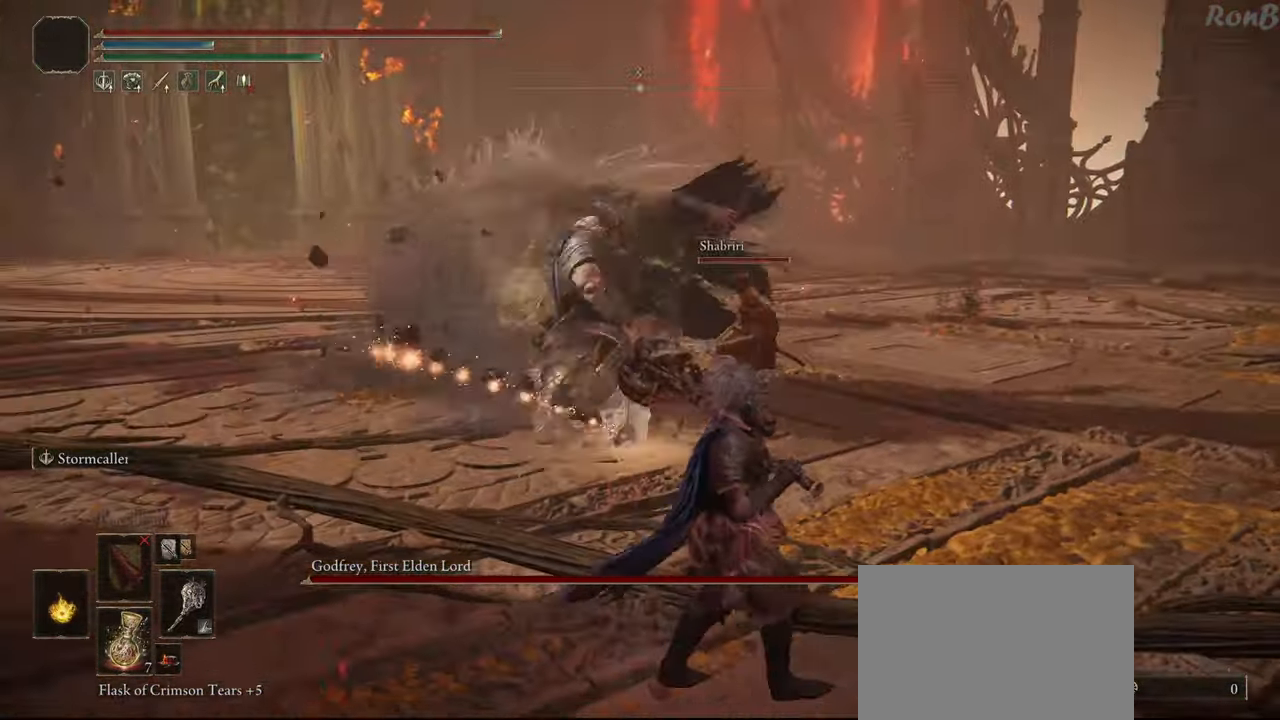
{"buttons": [], "left_stick": "right", "right_stick": "center", "events": [[133, "R3", "down"], [133, "left_stick", "right"], [217, "R3", "up"]]}